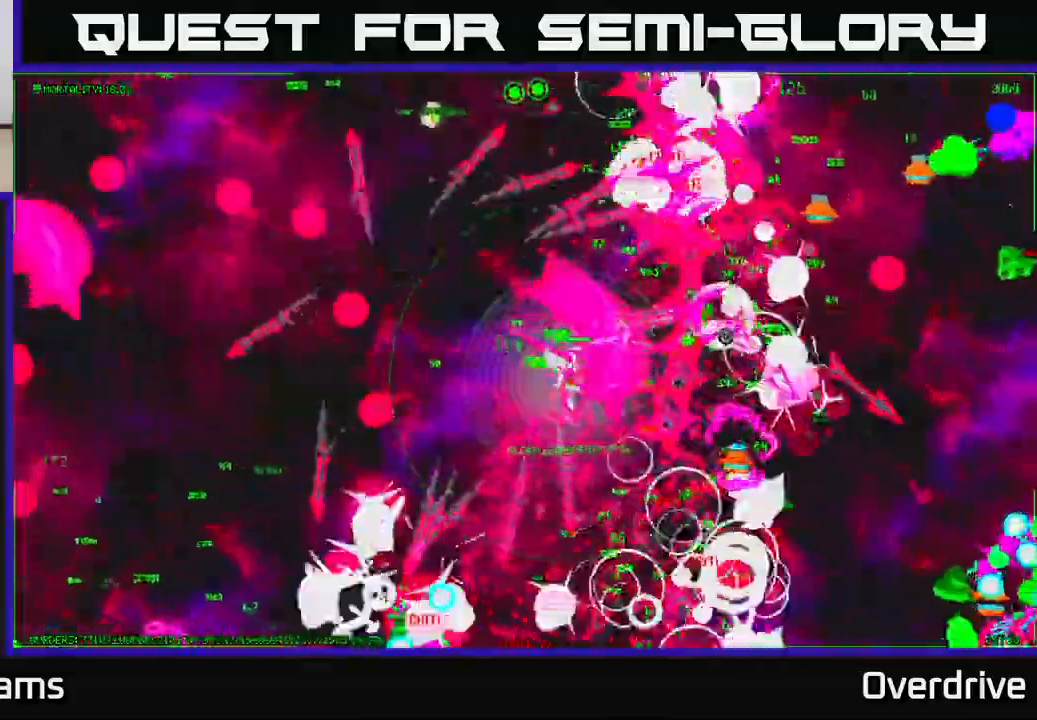
Gameplay with a controller (Xbox layout); each line is a JSON object with the inputs held at the frame after it. "events" lists button and stick changes between this image and that frame as [ms after this image, input, new state], when the widget could be followed in between.
{"buttons": [], "left_stick": "up-left", "right_stick": "up-right", "events": [[300, "left_stick", "up"], [317, "right_stick", "up-right"], [417, "left_stick", "up-left"]]}
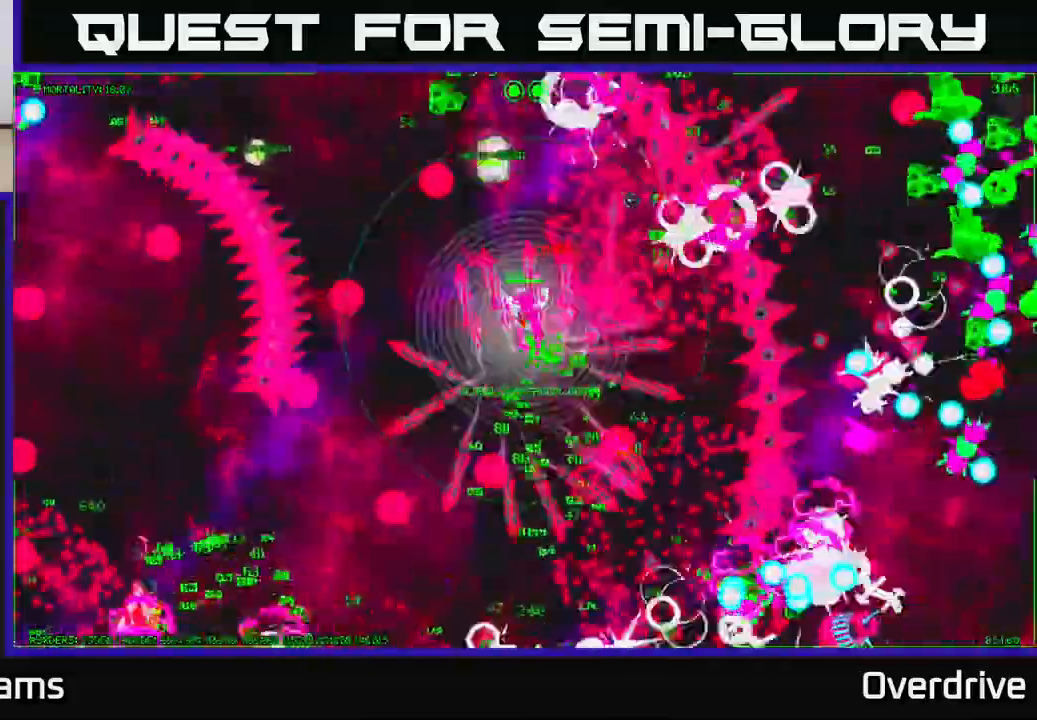
{"buttons": [], "left_stick": "up-left", "right_stick": "up-left", "events": [[250, "right_stick", "up"], [367, "right_stick", "up-left"]]}
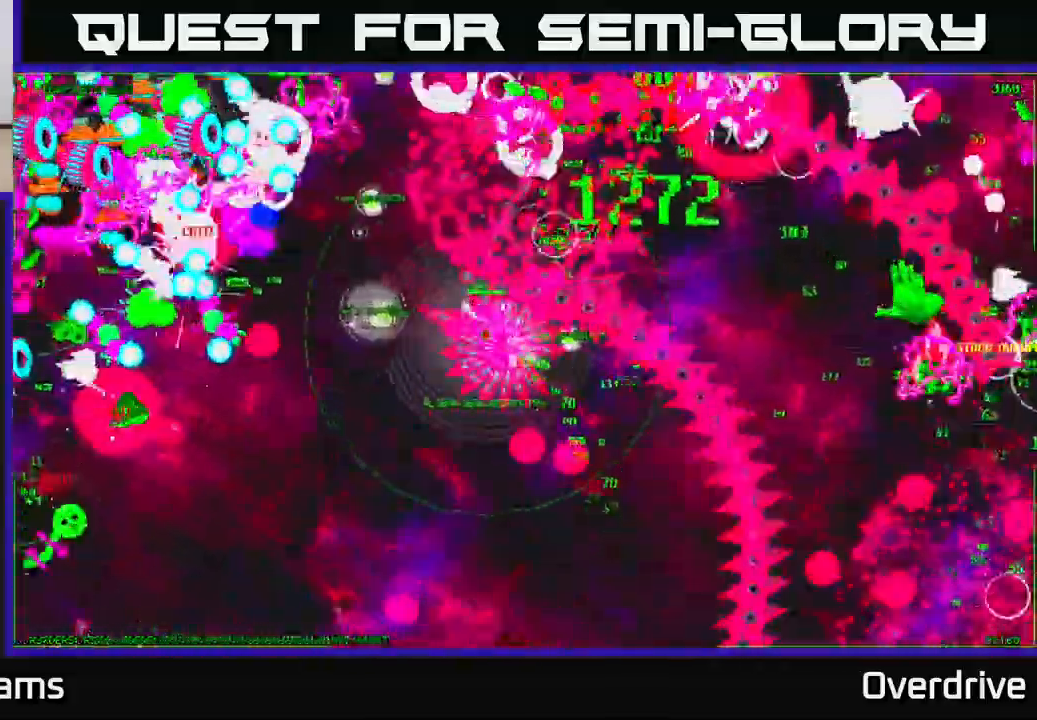
{"buttons": [], "left_stick": "up-right", "right_stick": "up-left", "events": [[300, "left_stick", "up-right"]]}
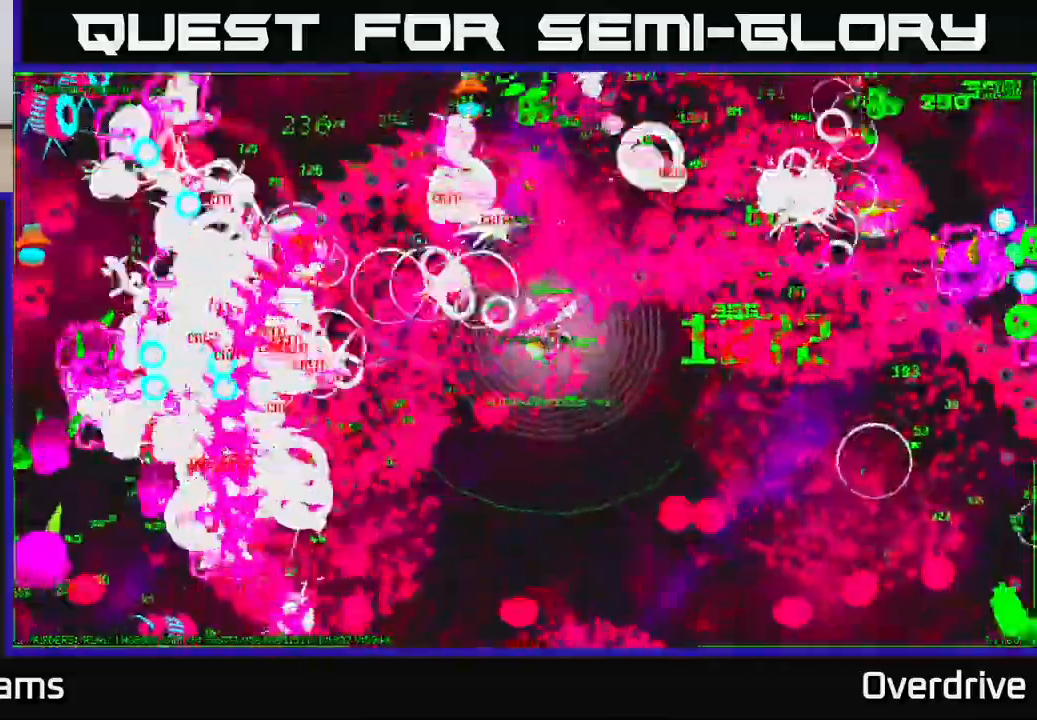
{"buttons": ["SELECT"], "left_stick": "center", "right_stick": "center", "events": [[83, "left_stick", "right"], [133, "right_stick", "left"], [317, "left_stick", "center"], [350, "right_stick", "center"], [467, "SELECT", "down"]]}
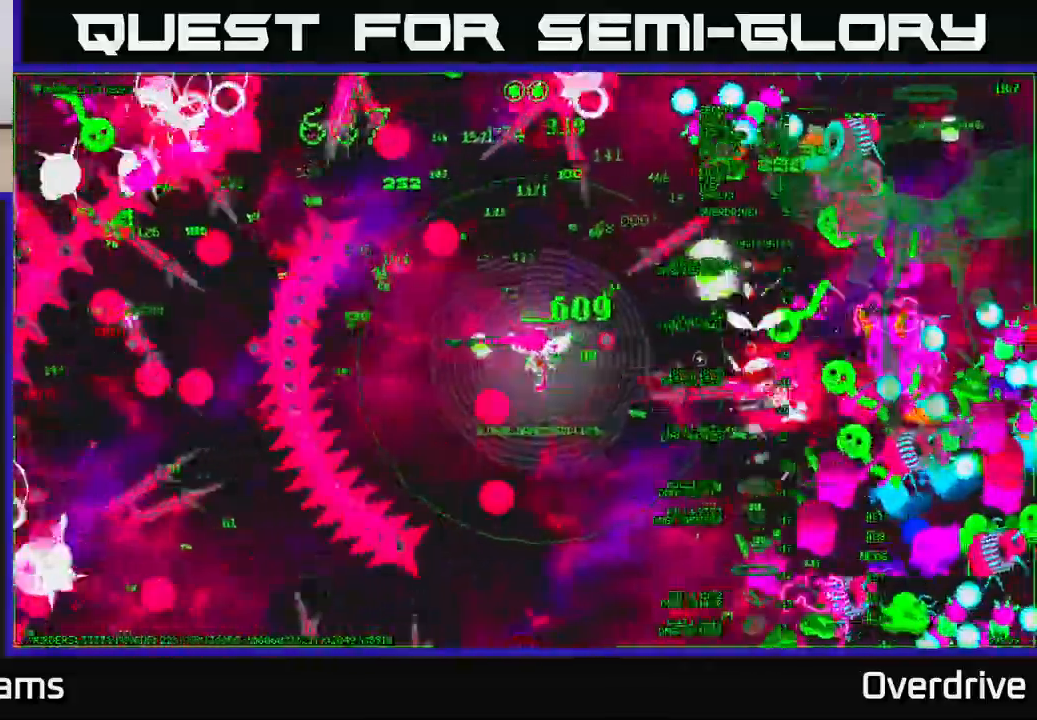
{"buttons": ["SELECT"], "left_stick": "center", "right_stick": "center", "events": []}
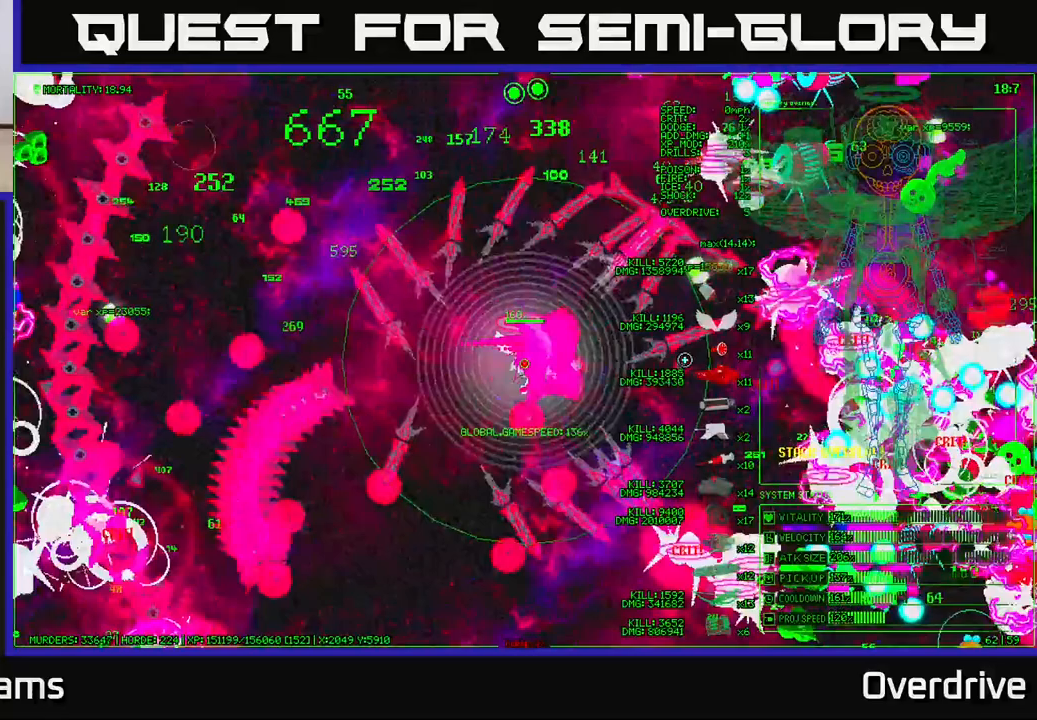
{"buttons": ["SELECT"], "left_stick": "center", "right_stick": "center", "events": []}
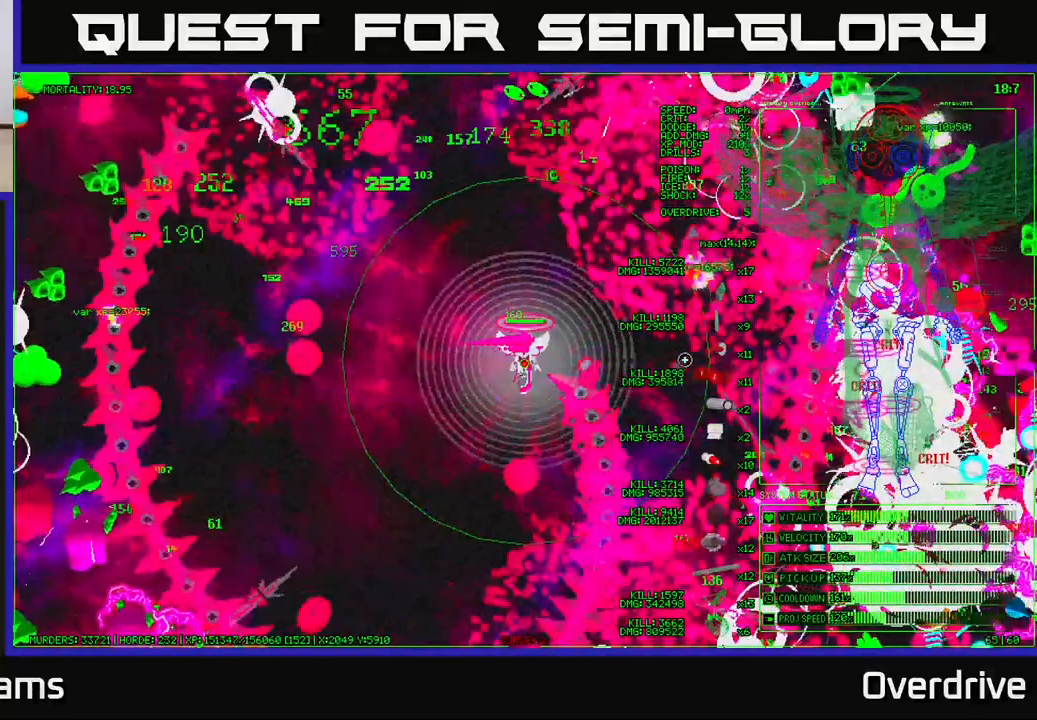
{"buttons": ["SELECT"], "left_stick": "center", "right_stick": "center", "events": []}
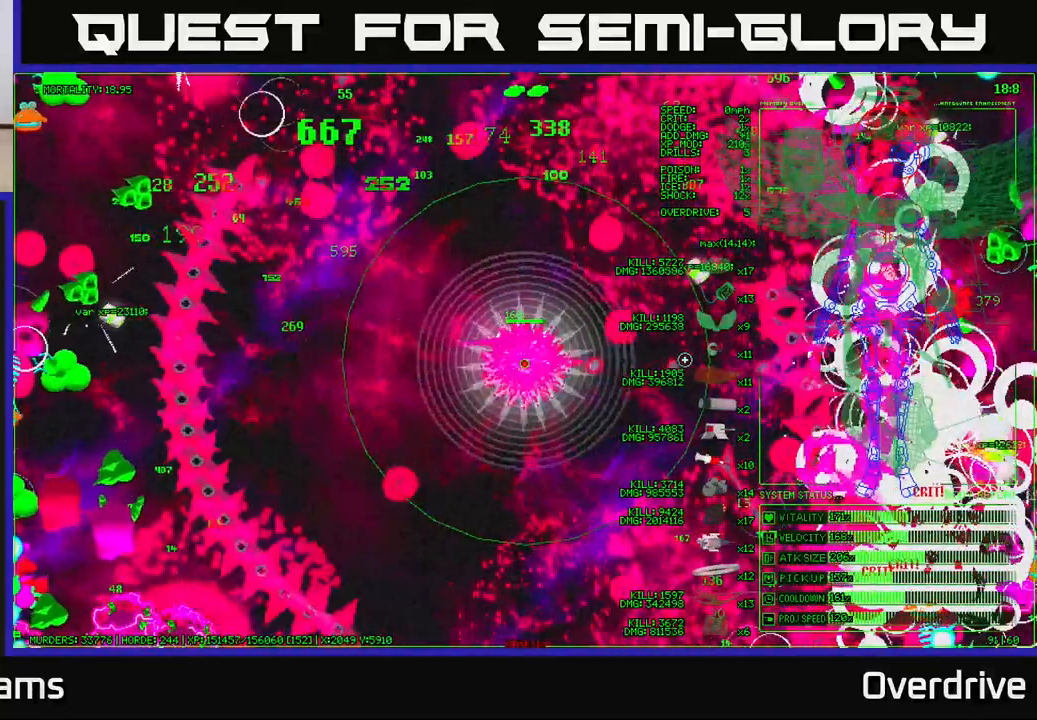
{"buttons": ["SELECT"], "left_stick": "center", "right_stick": "center", "events": []}
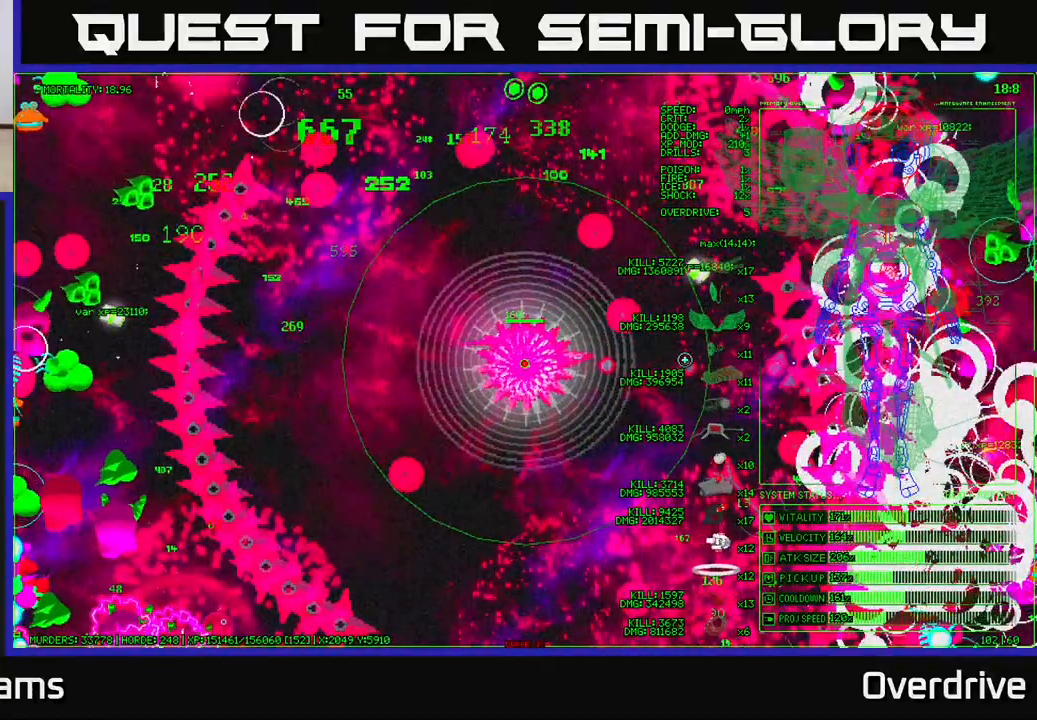
{"buttons": ["SELECT"], "left_stick": "center", "right_stick": "center", "events": []}
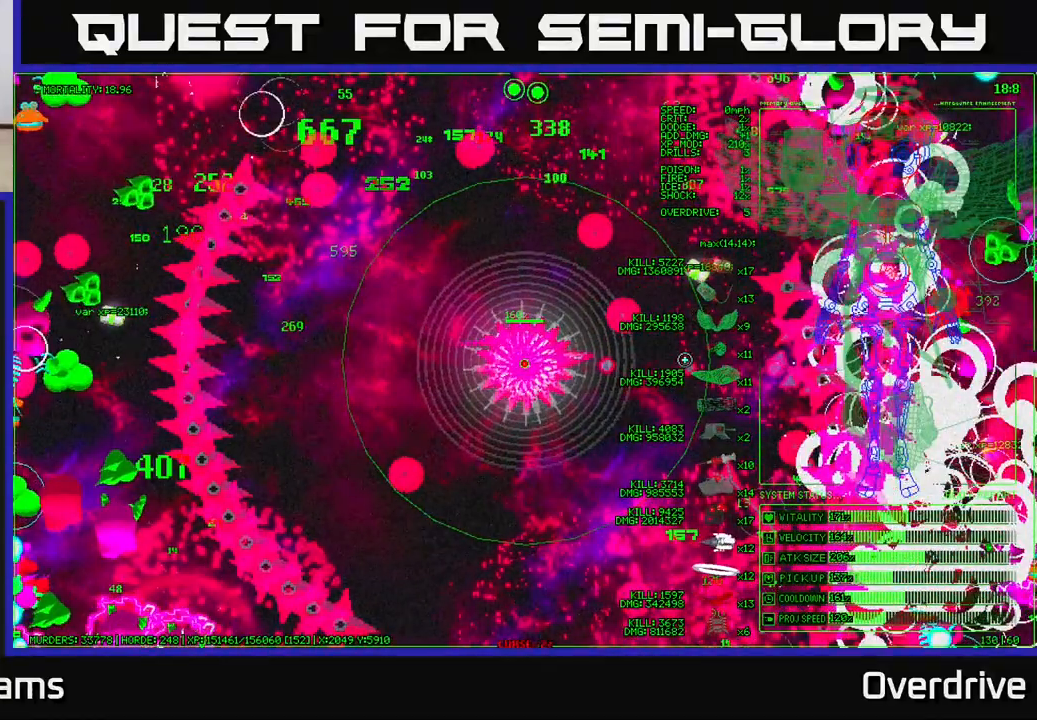
{"buttons": ["SELECT"], "left_stick": "center", "right_stick": "center", "events": []}
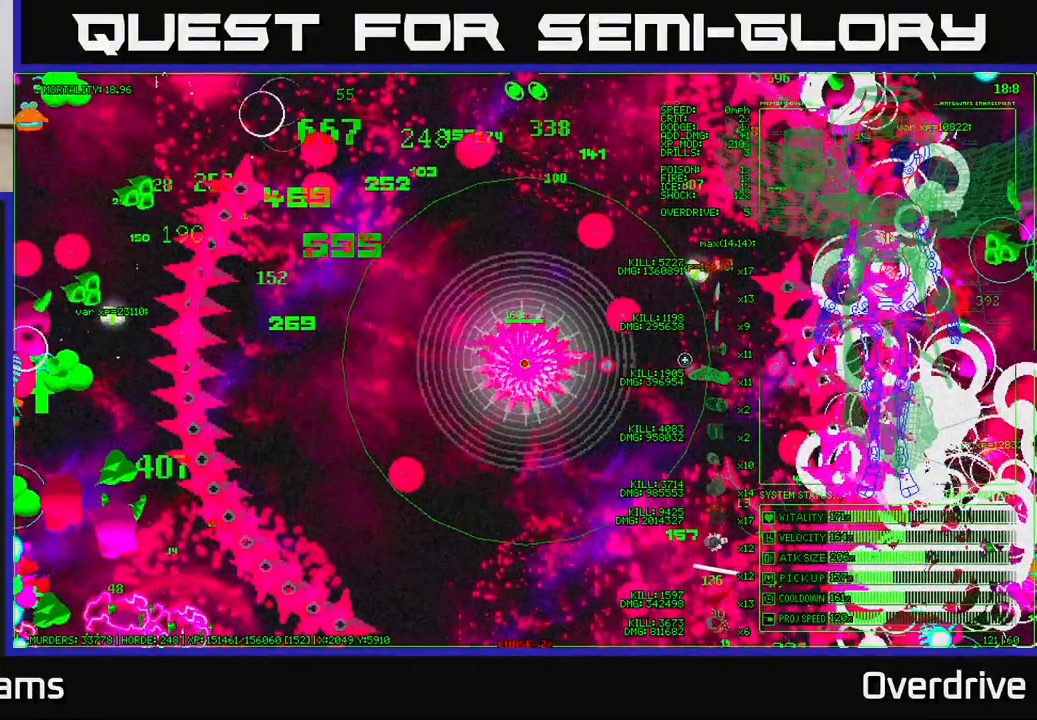
{"buttons": ["SELECT"], "left_stick": "center", "right_stick": "center", "events": []}
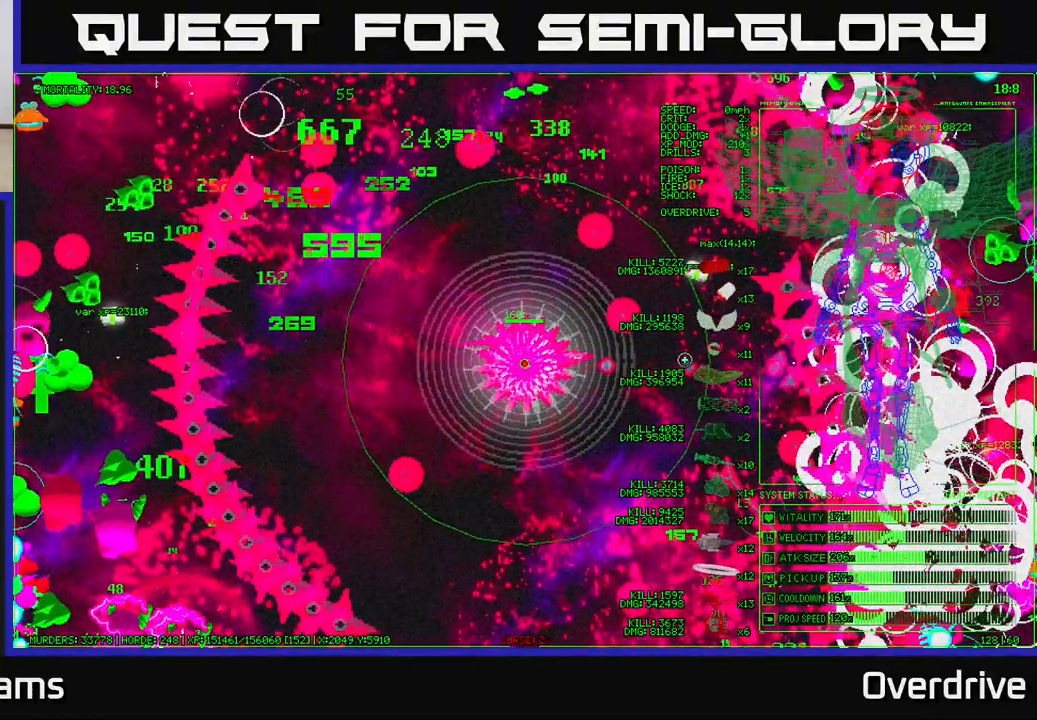
{"buttons": ["SELECT"], "left_stick": "center", "right_stick": "center", "events": []}
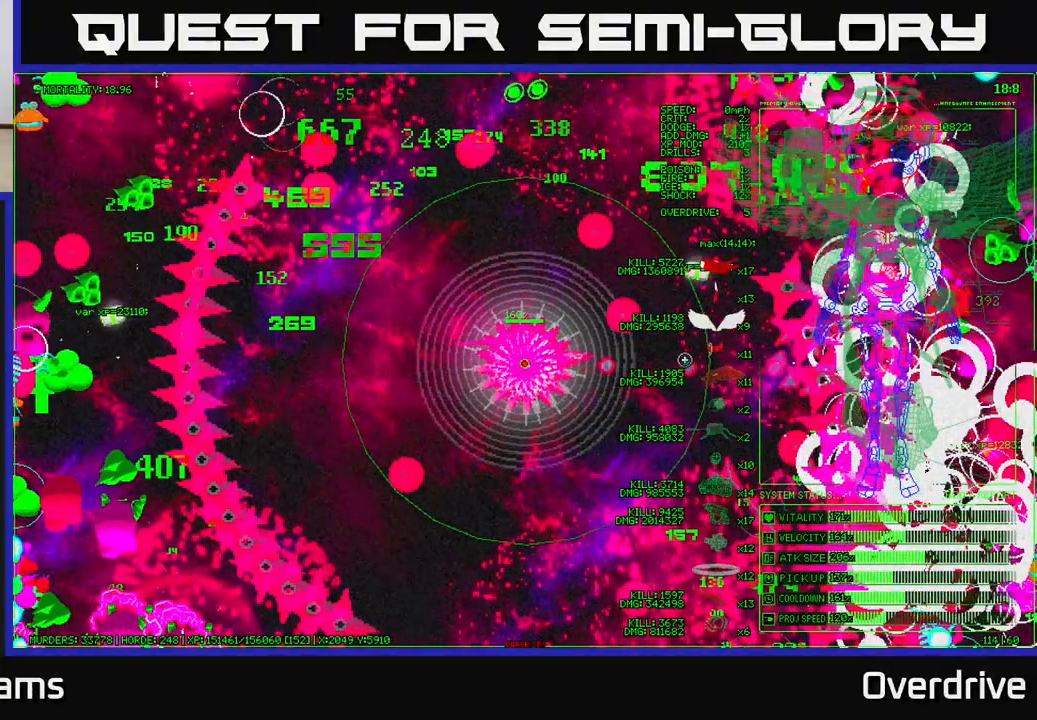
{"buttons": ["SELECT"], "left_stick": "center", "right_stick": "center", "events": []}
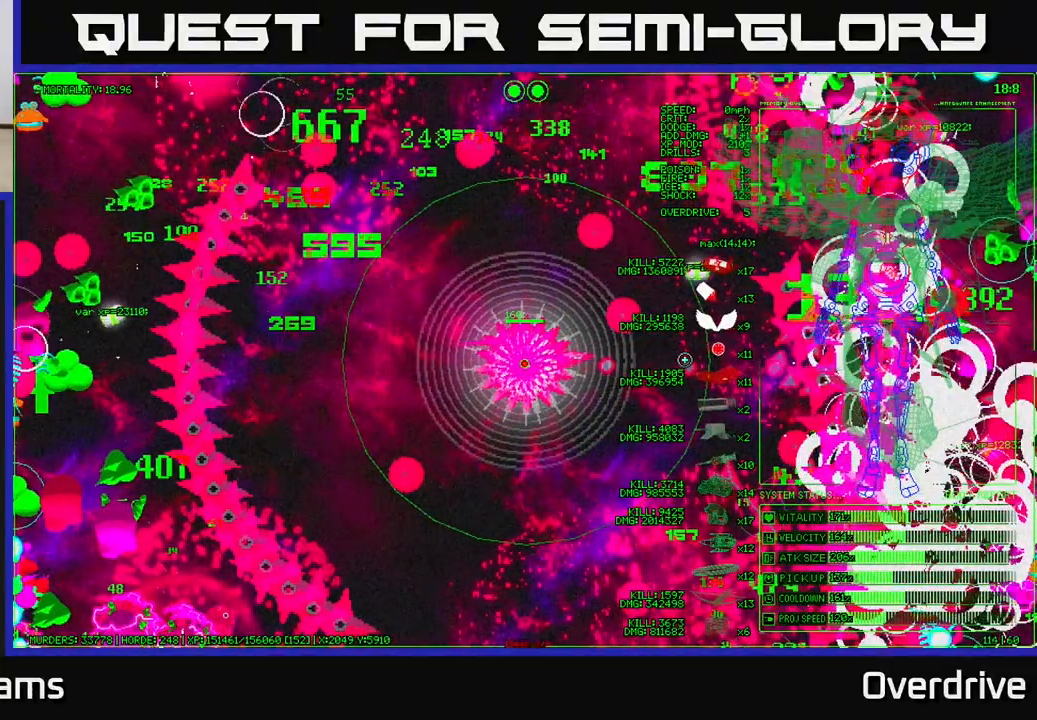
{"buttons": ["SELECT"], "left_stick": "center", "right_stick": "center", "events": []}
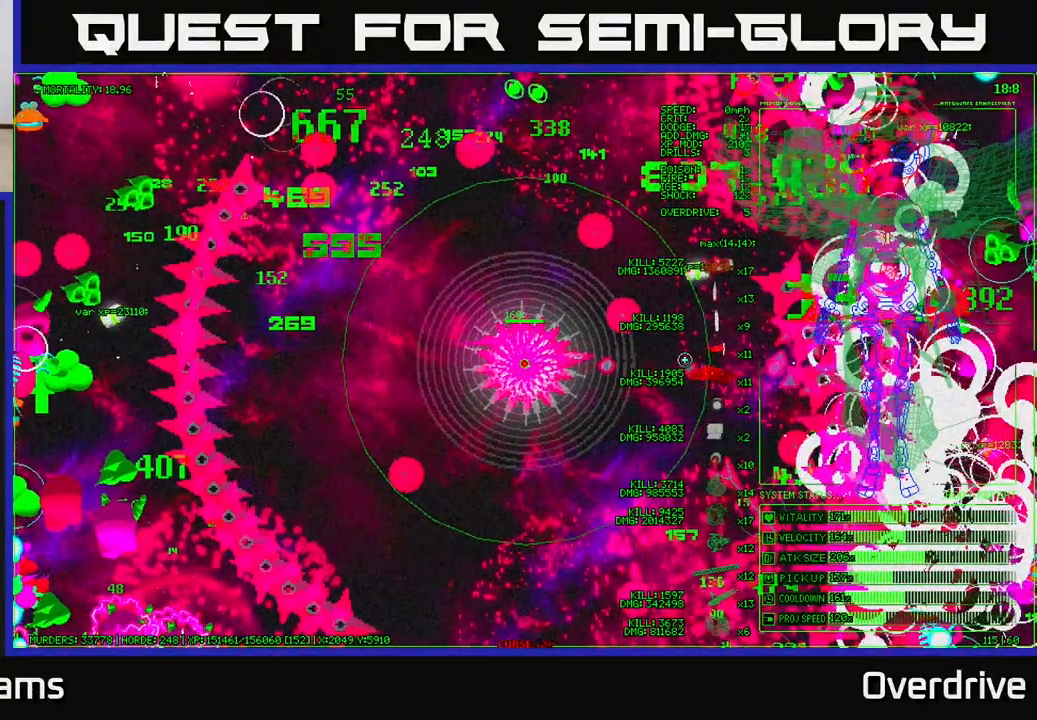
{"buttons": ["SELECT"], "left_stick": "center", "right_stick": "center", "events": []}
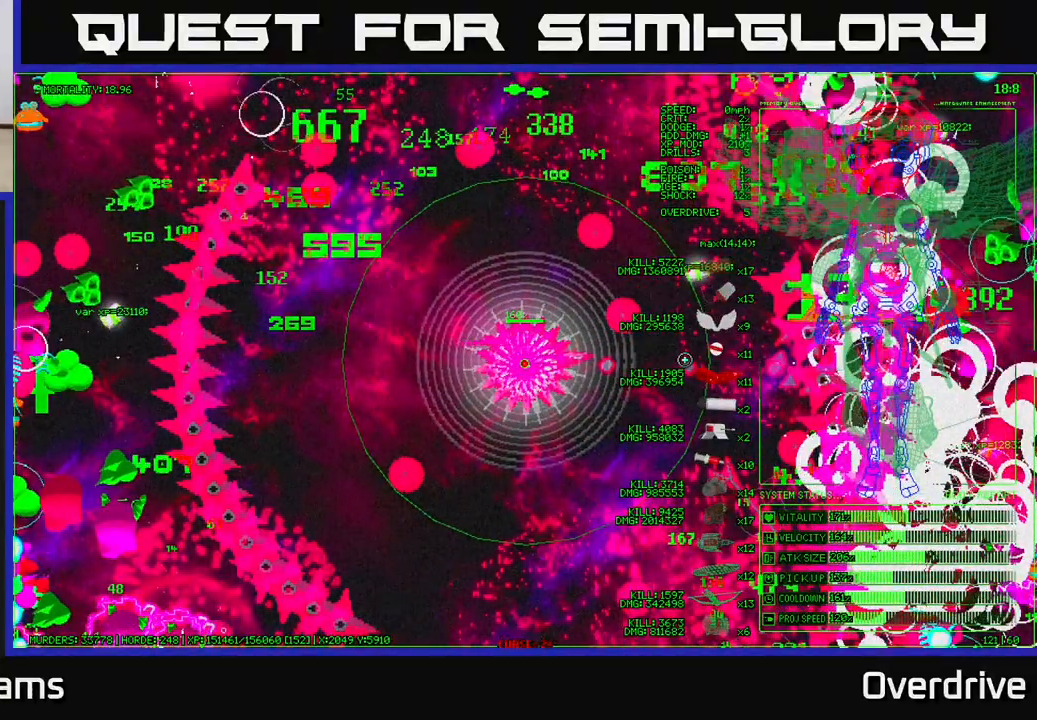
{"buttons": ["SELECT"], "left_stick": "center", "right_stick": "center", "events": []}
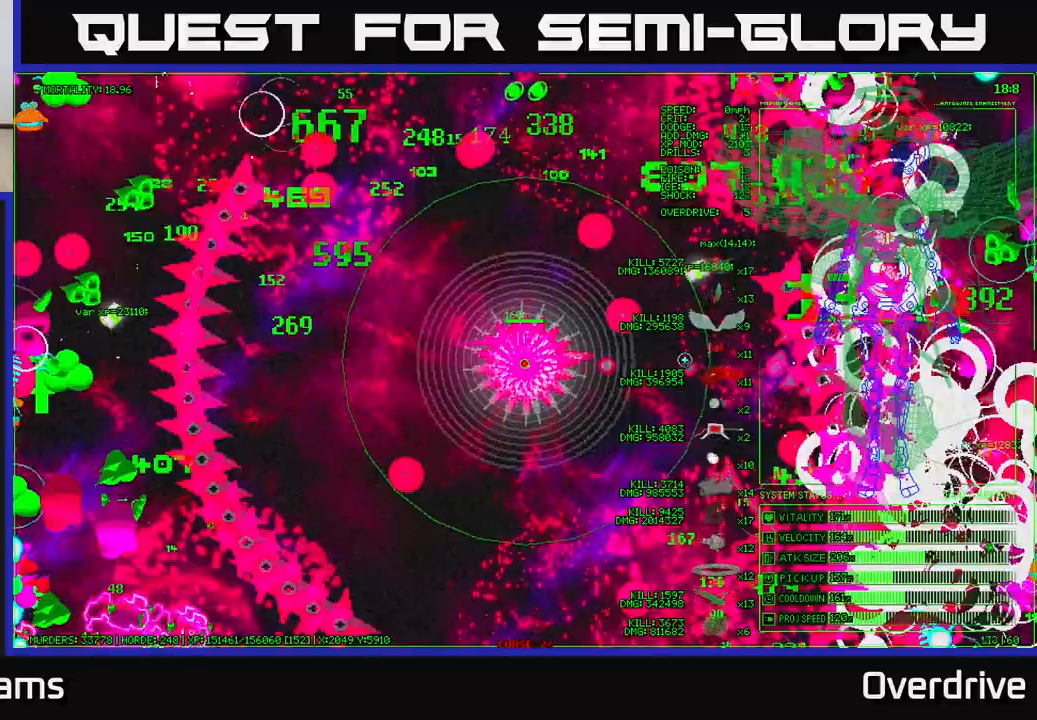
{"buttons": ["SELECT"], "left_stick": "center", "right_stick": "center", "events": []}
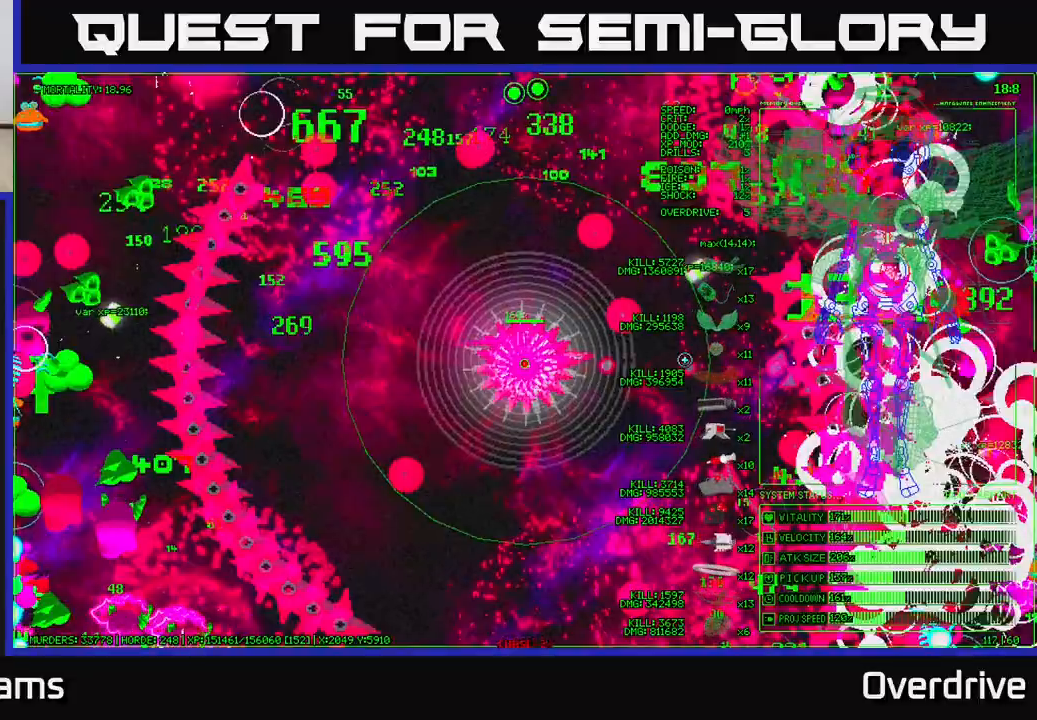
{"buttons": [], "left_stick": "center", "right_stick": "center", "events": [[350, "SELECT", "up"]]}
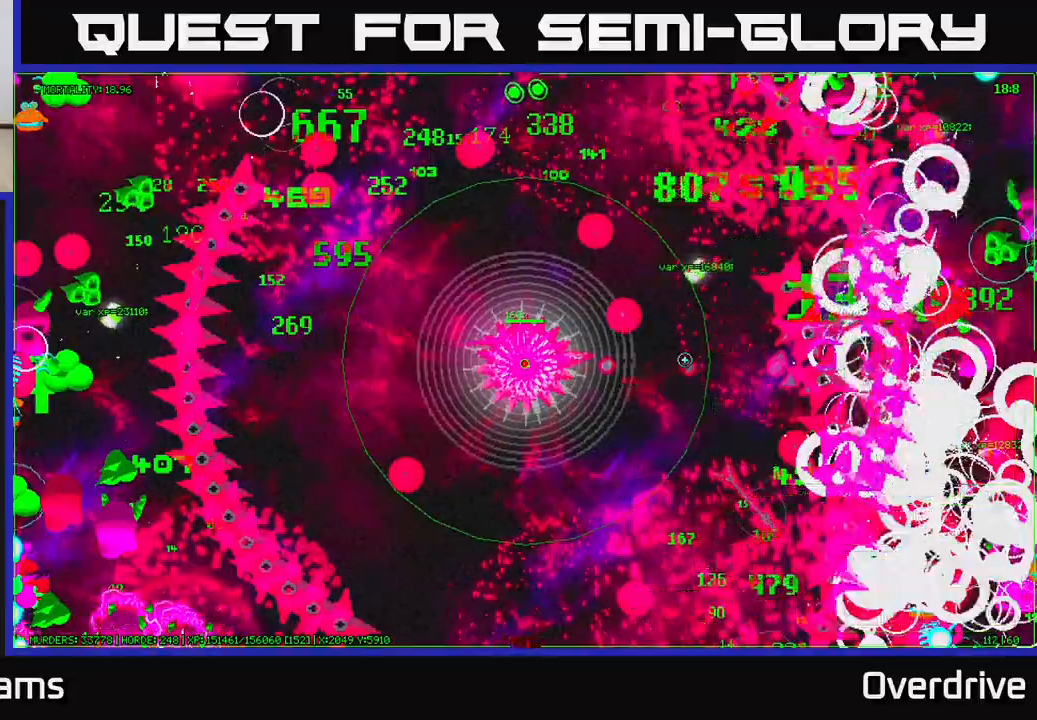
{"buttons": [], "left_stick": "right", "right_stick": "right", "events": [[100, "left_stick", "right"], [150, "right_stick", "right"]]}
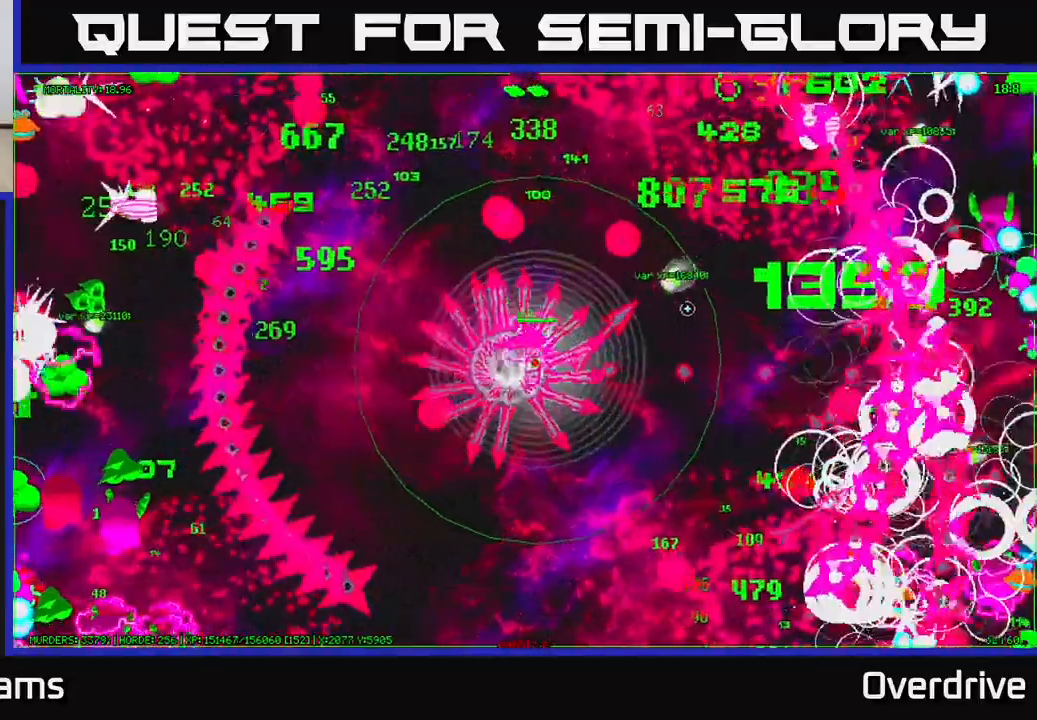
{"buttons": [], "left_stick": "up-right", "right_stick": "right", "events": [[250, "left_stick", "up-right"]]}
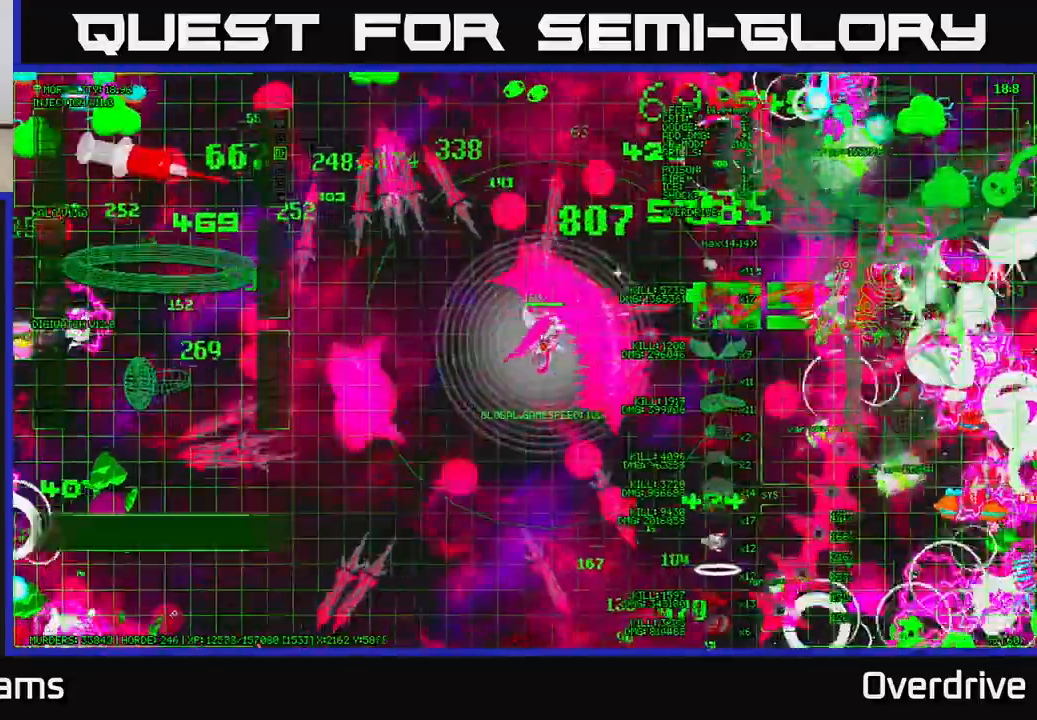
{"buttons": [], "left_stick": "right", "right_stick": "up-right", "events": [[83, "left_stick", "right"], [433, "right_stick", "up-right"]]}
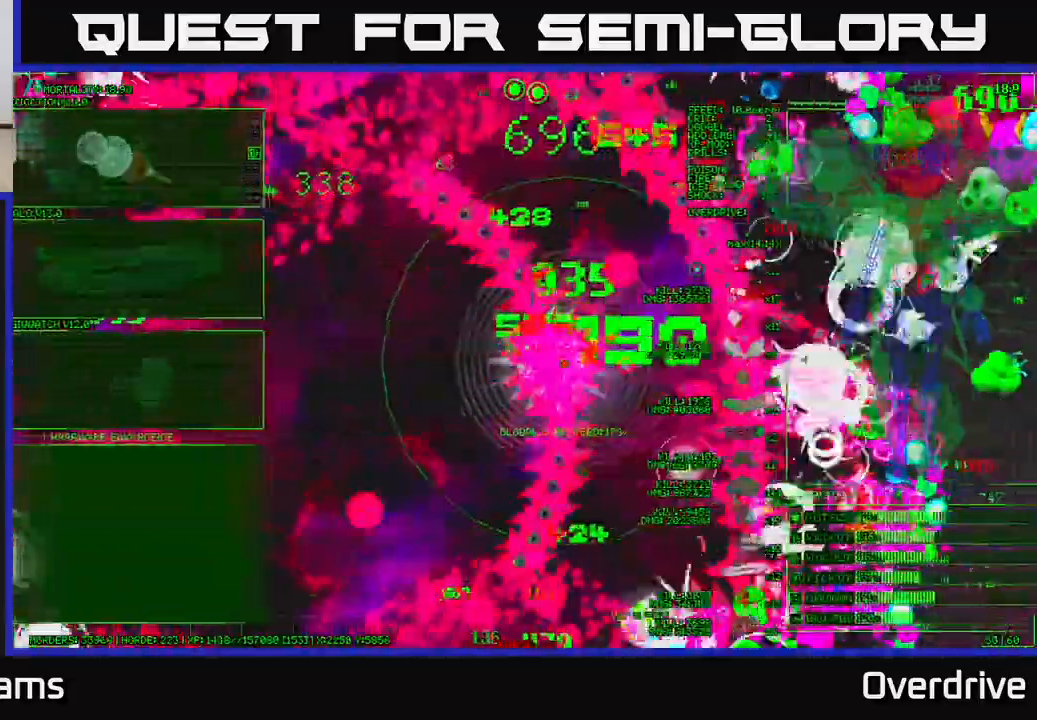
{"buttons": [], "left_stick": "down-right", "right_stick": "up-right", "events": [[333, "left_stick", "down-right"]]}
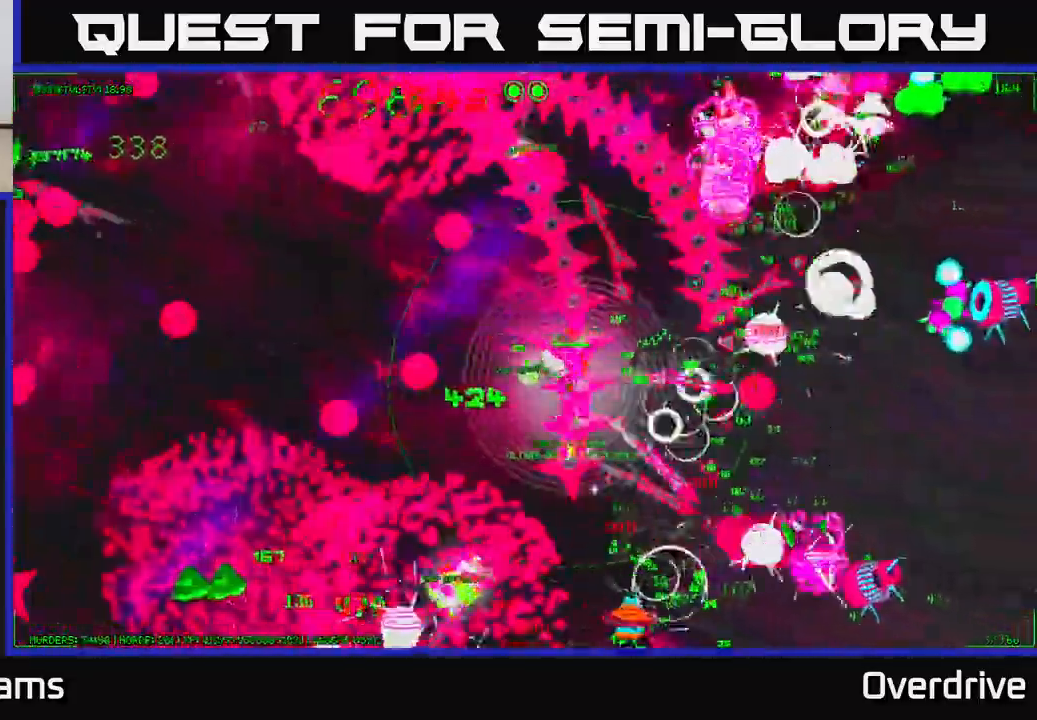
{"buttons": [], "left_stick": "up-left", "right_stick": "up-right", "events": [[133, "left_stick", "up-right"], [267, "left_stick", "up"], [383, "left_stick", "up-left"]]}
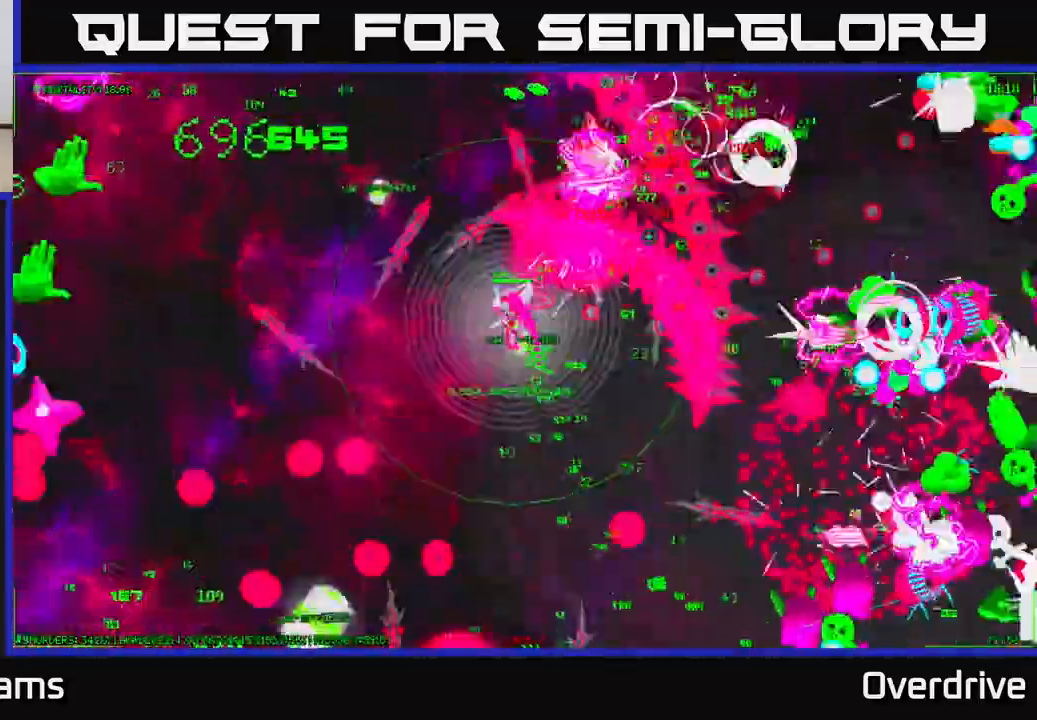
{"buttons": [], "left_stick": "up-left", "right_stick": "up-right", "events": [[267, "left_stick", "up"], [483, "left_stick", "up-left"]]}
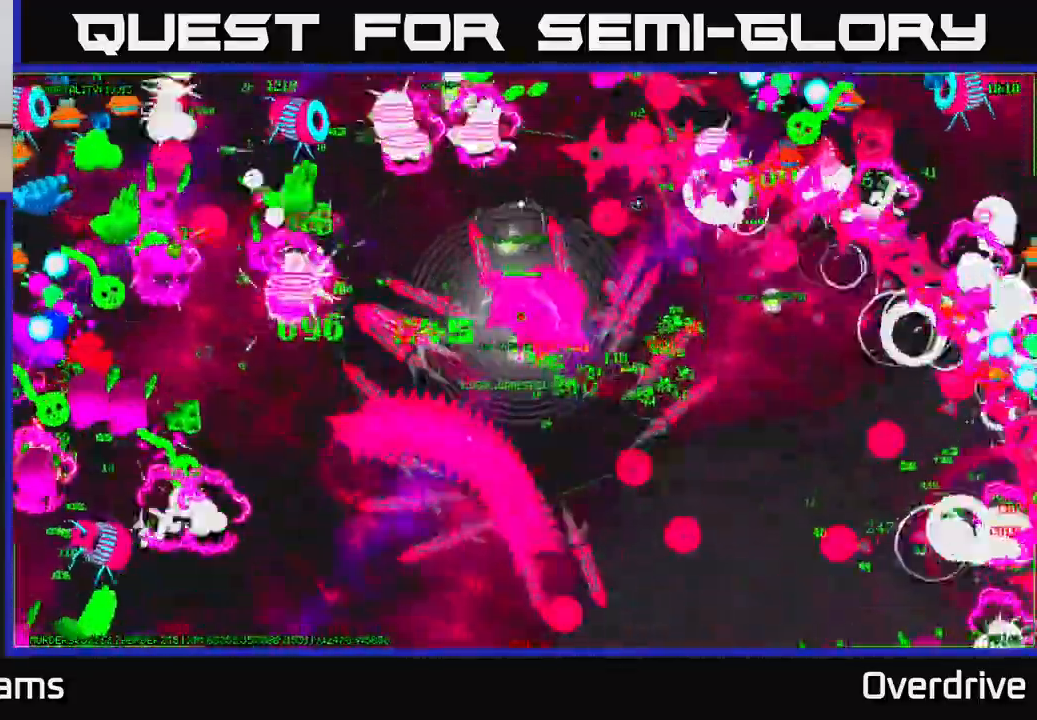
{"buttons": [], "left_stick": "left", "right_stick": "left", "events": [[117, "right_stick", "up-left"], [200, "right_stick", "left"], [417, "left_stick", "left"]]}
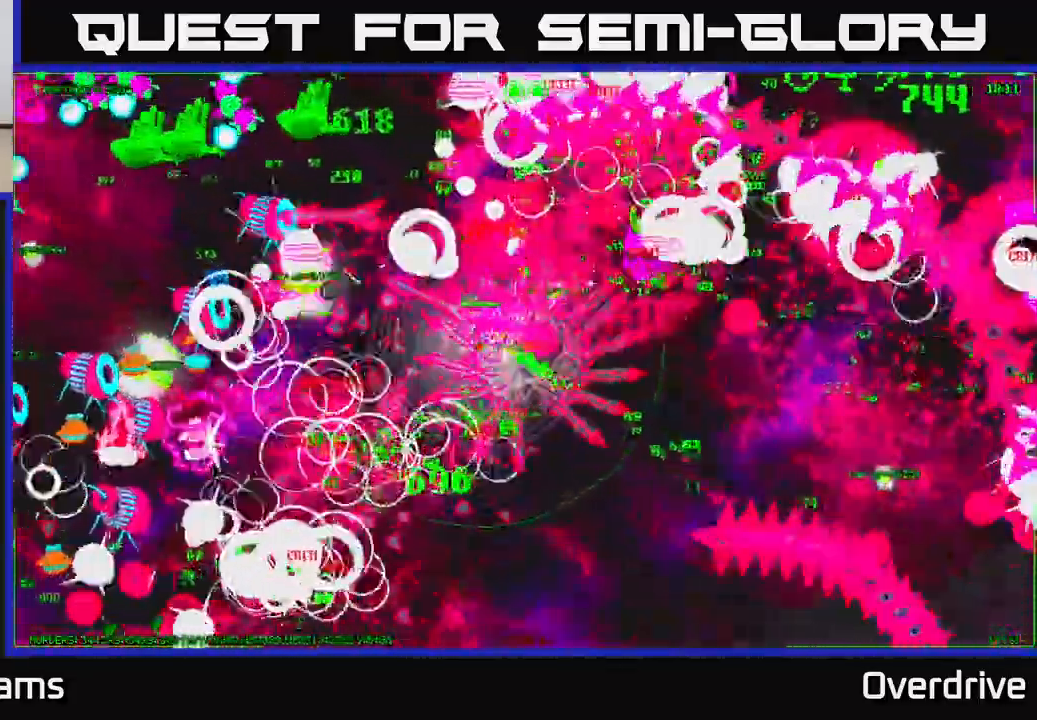
{"buttons": [], "left_stick": "down-left", "right_stick": "left", "events": [[250, "left_stick", "down-left"]]}
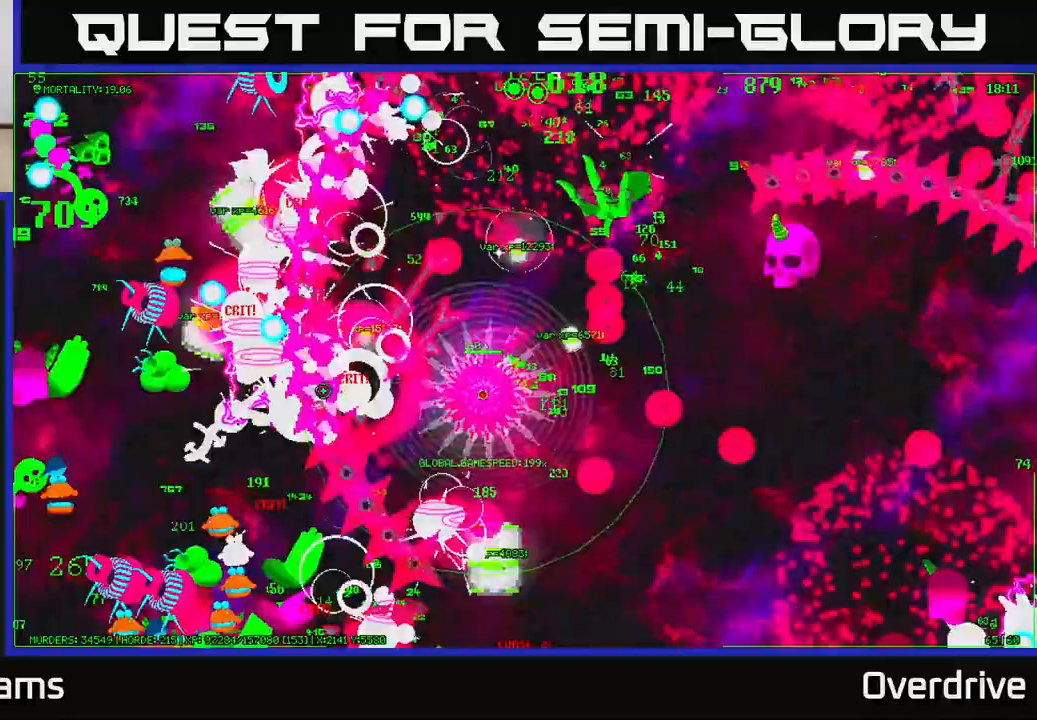
{"buttons": [], "left_stick": "up-left", "right_stick": "left", "events": [[450, "left_stick", "up-left"]]}
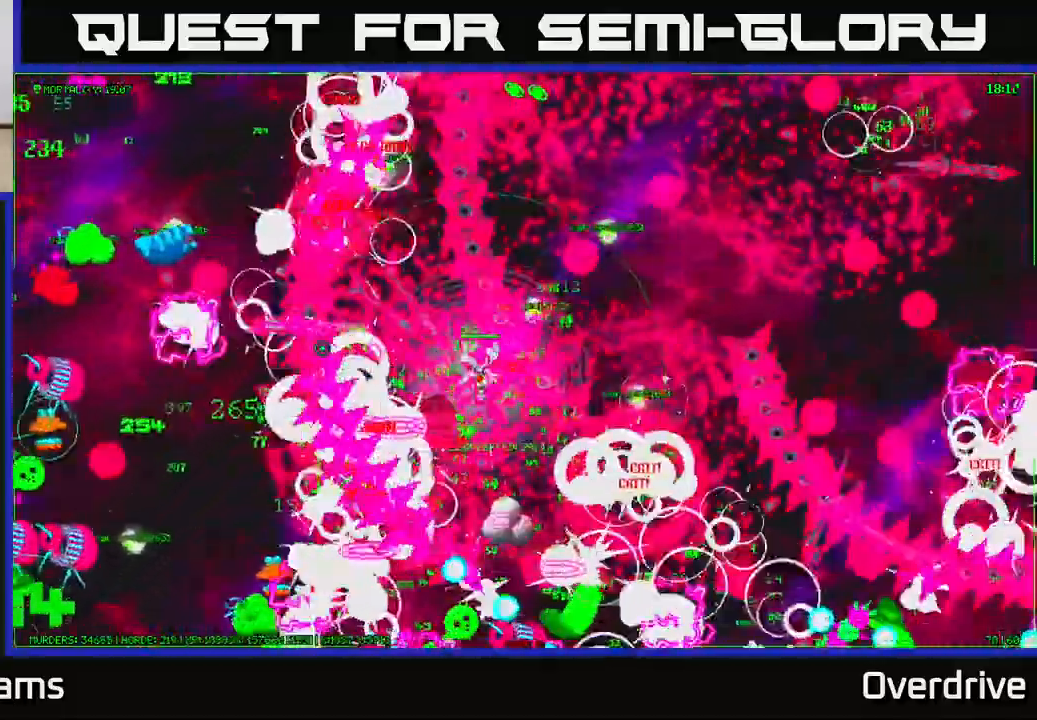
{"buttons": [], "left_stick": "down-left", "right_stick": "up-left", "events": [[317, "right_stick", "up-left"], [383, "left_stick", "down-left"]]}
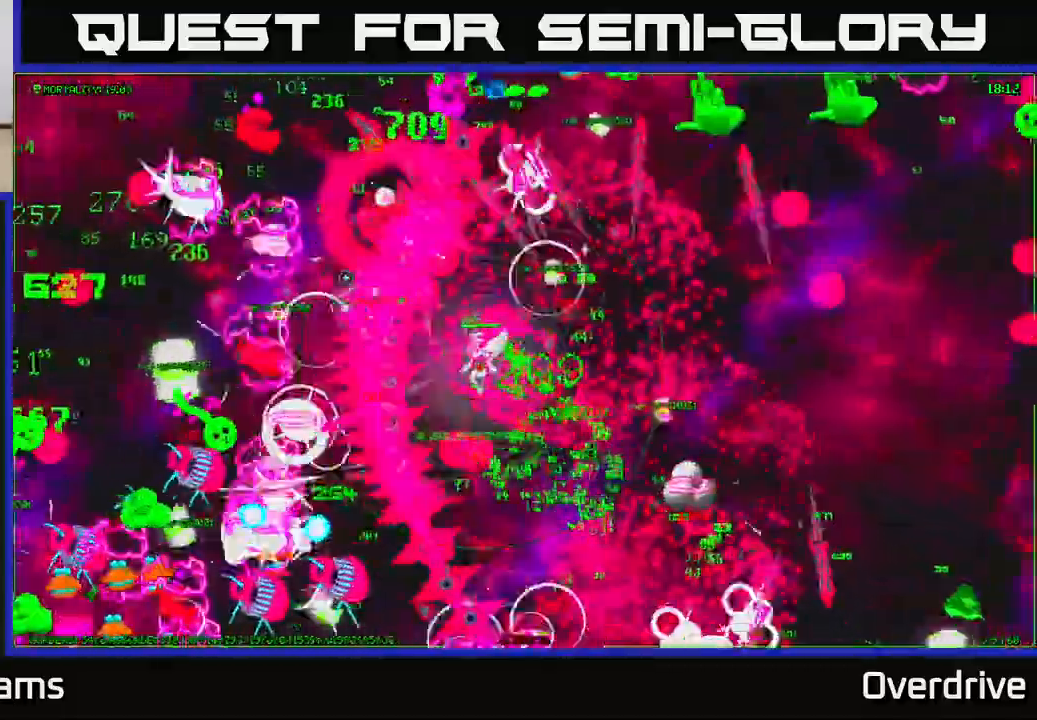
{"buttons": [], "left_stick": "left", "right_stick": "left", "events": [[267, "right_stick", "left"], [317, "left_stick", "up-left"], [500, "left_stick", "left"]]}
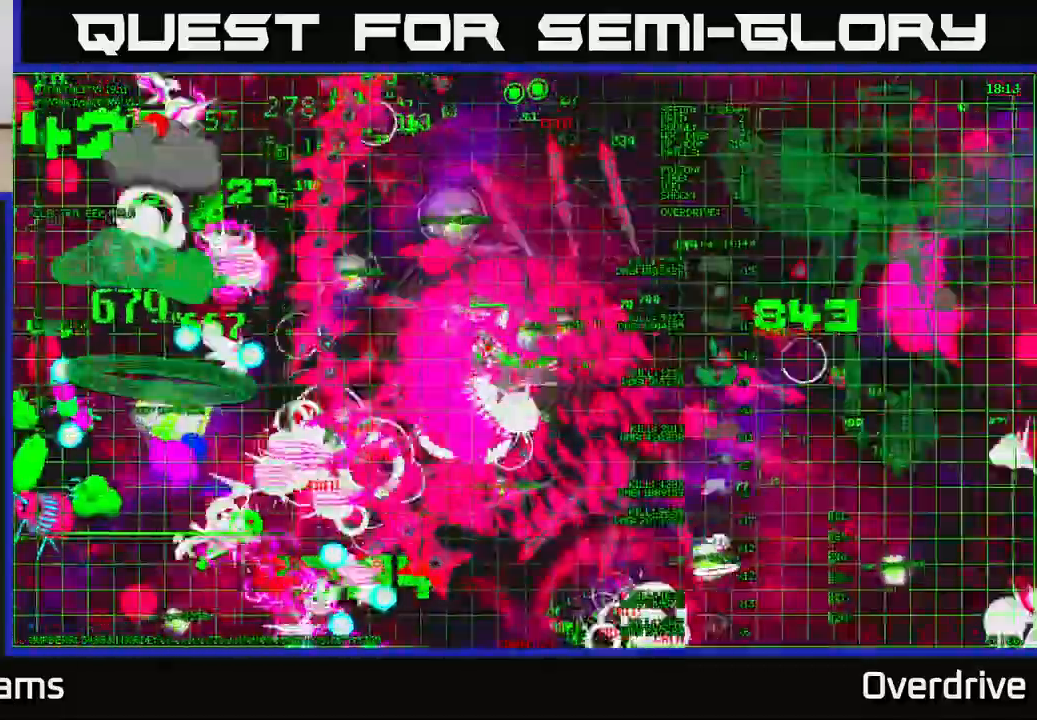
{"buttons": [], "left_stick": "down-left", "right_stick": "left", "events": [[167, "left_stick", "up-left"], [367, "left_stick", "down-left"]]}